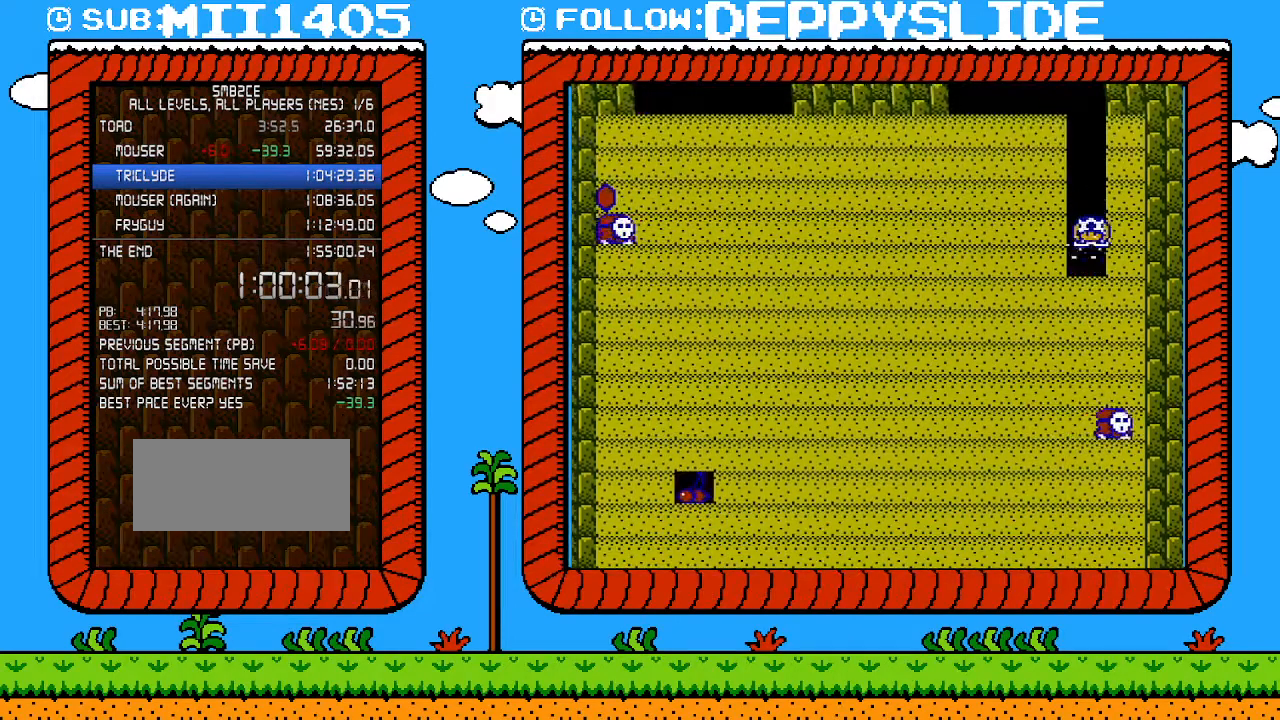
Gameplay with a controller (Nintendo layout); each line is a JSON object with the inputs held at the frame after it. "events" lists button and stick changes between this image and that frame as [ms after this image, input, new state], when the widget could be followed in between. Not read: L3 R3.
{"buttons": ["B"], "events": [[367, "B", "down"]]}
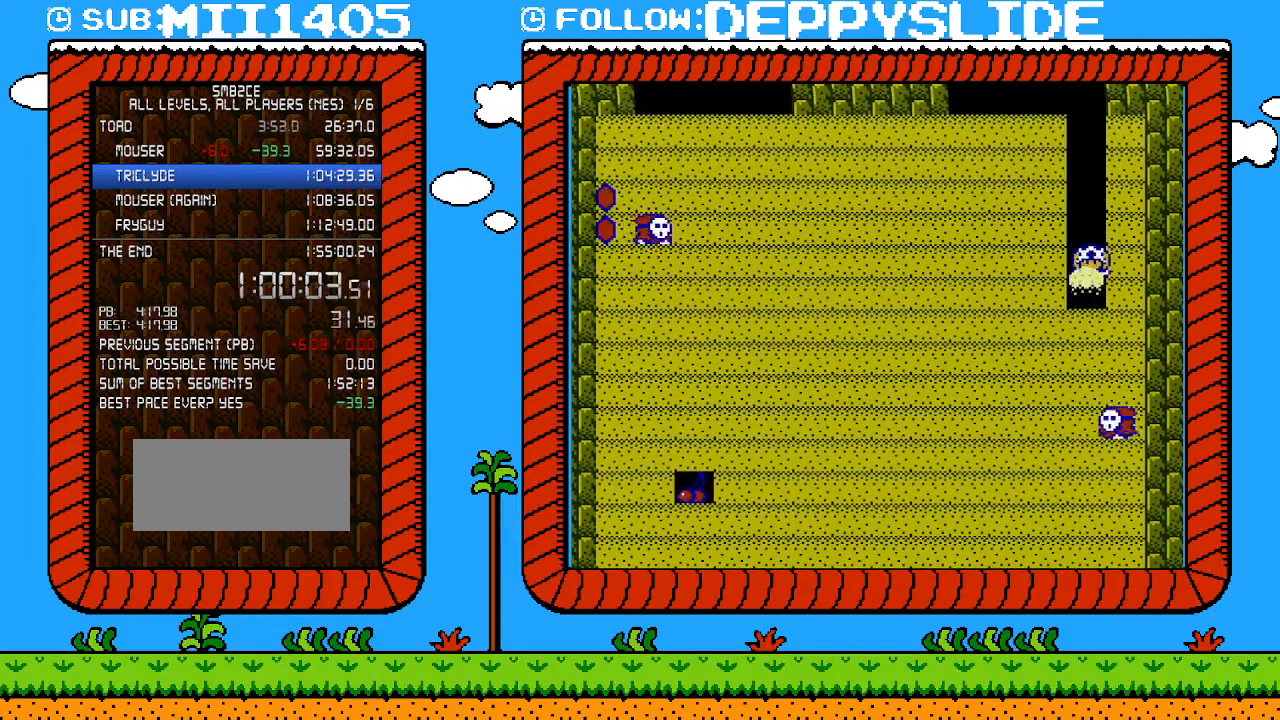
{"buttons": ["B"], "events": [[83, "B", "up"], [433, "B", "down"]]}
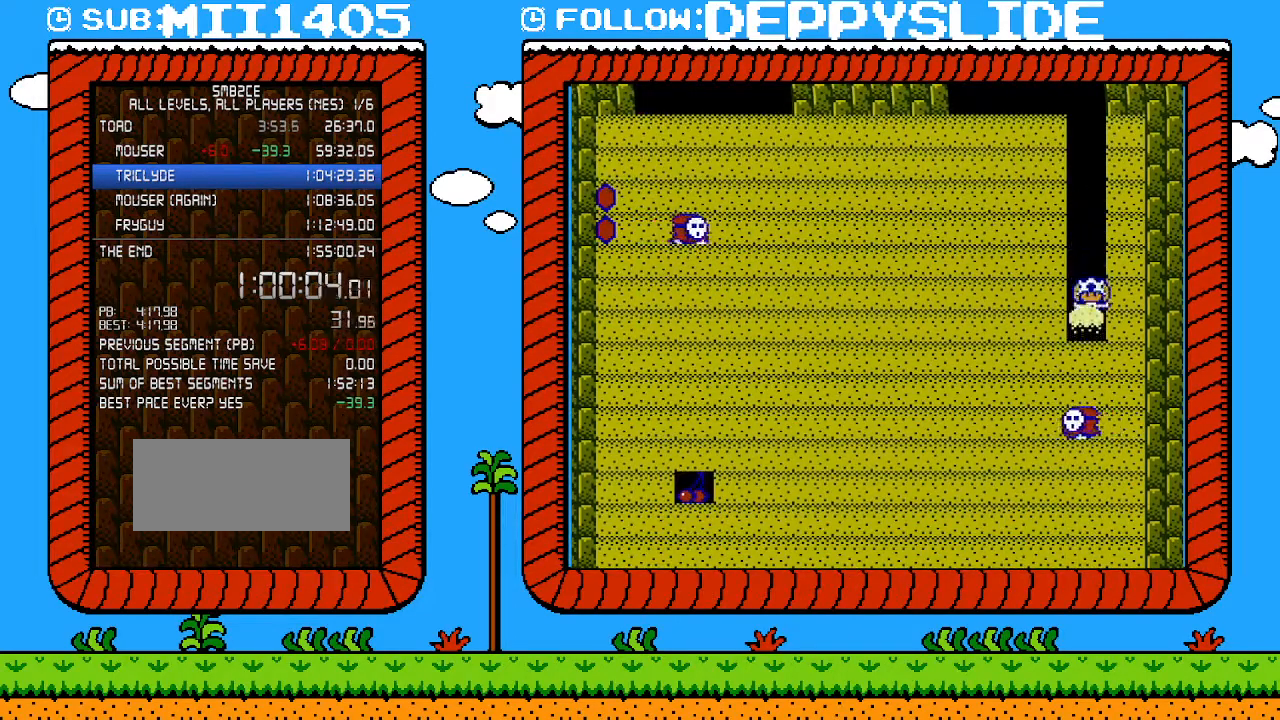
{"buttons": ["B"], "events": [[150, "B", "up"], [467, "B", "down"]]}
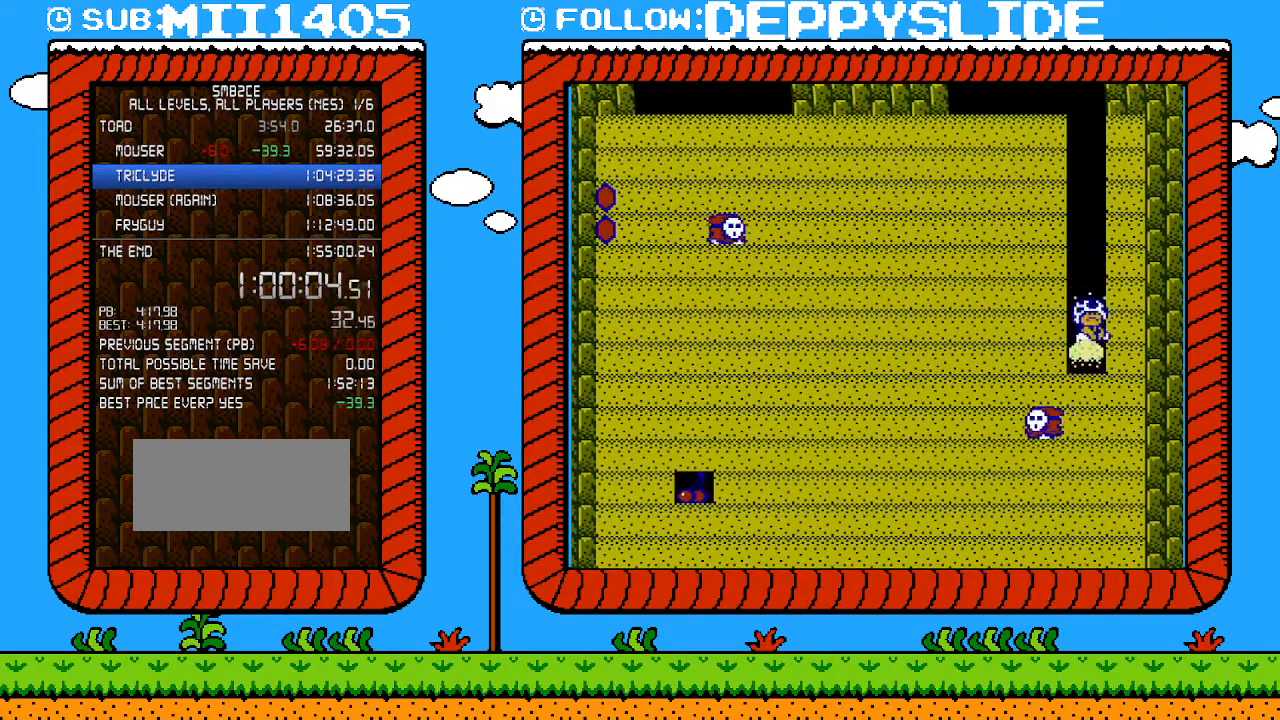
{"buttons": [], "events": [[217, "B", "up"]]}
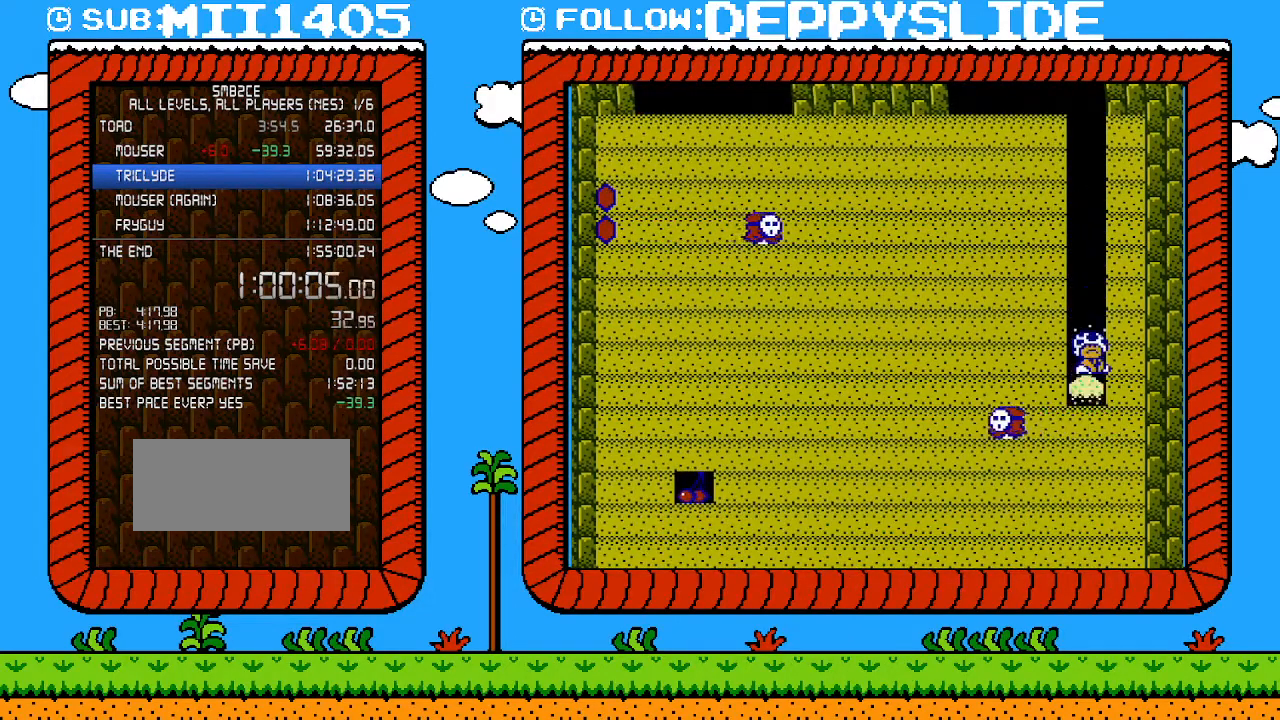
{"buttons": [], "events": [[17, "B", "down"], [250, "B", "up"]]}
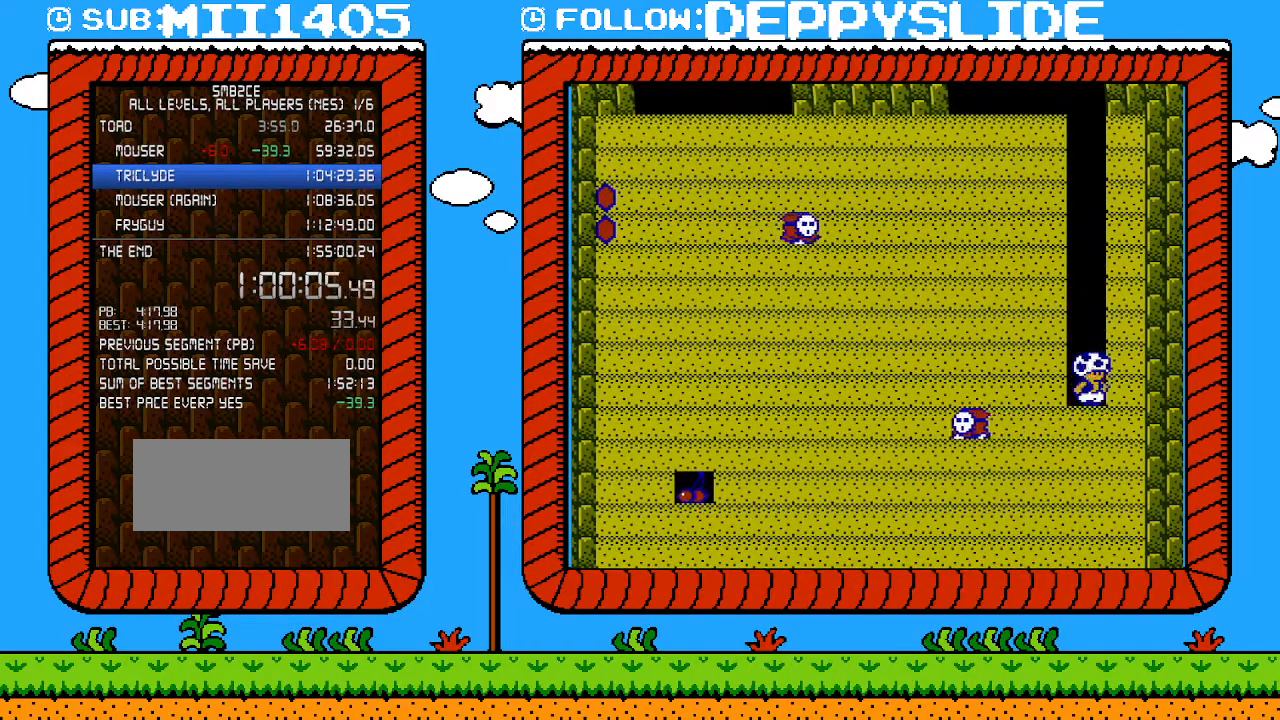
{"buttons": [], "events": [[83, "B", "down"], [300, "B", "up"]]}
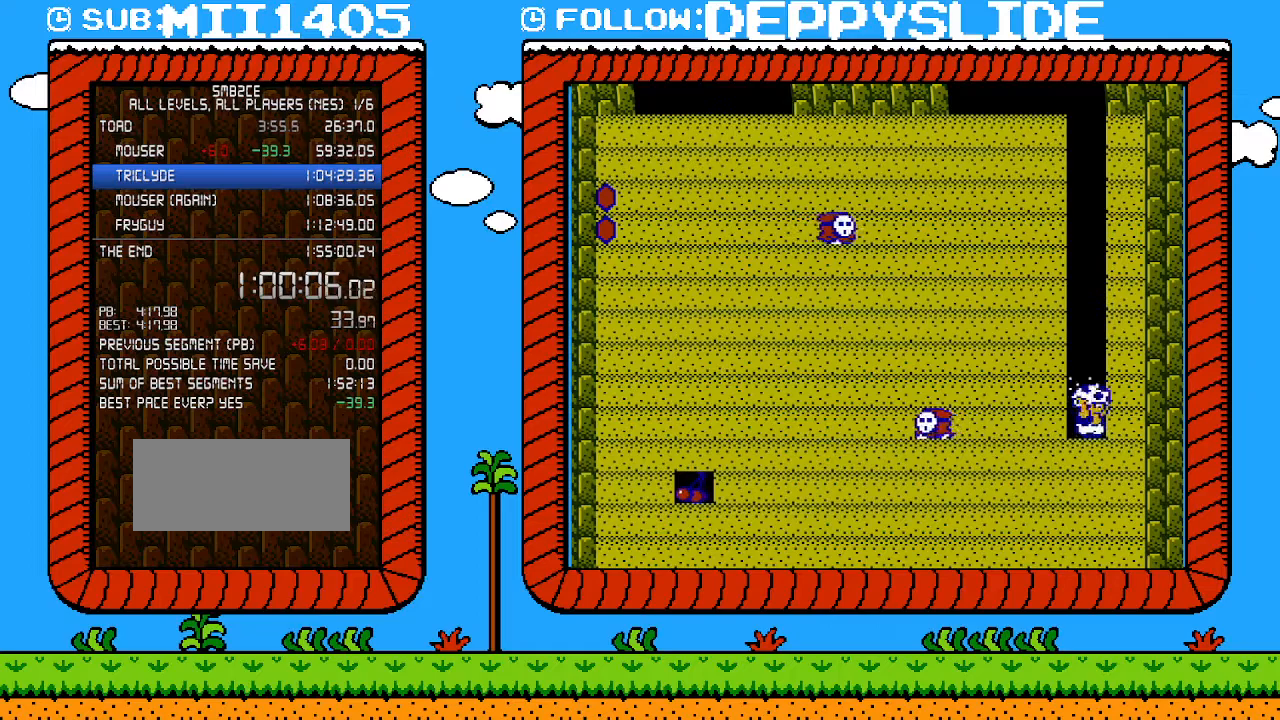
{"buttons": [], "events": [[117, "B", "down"], [367, "B", "up"]]}
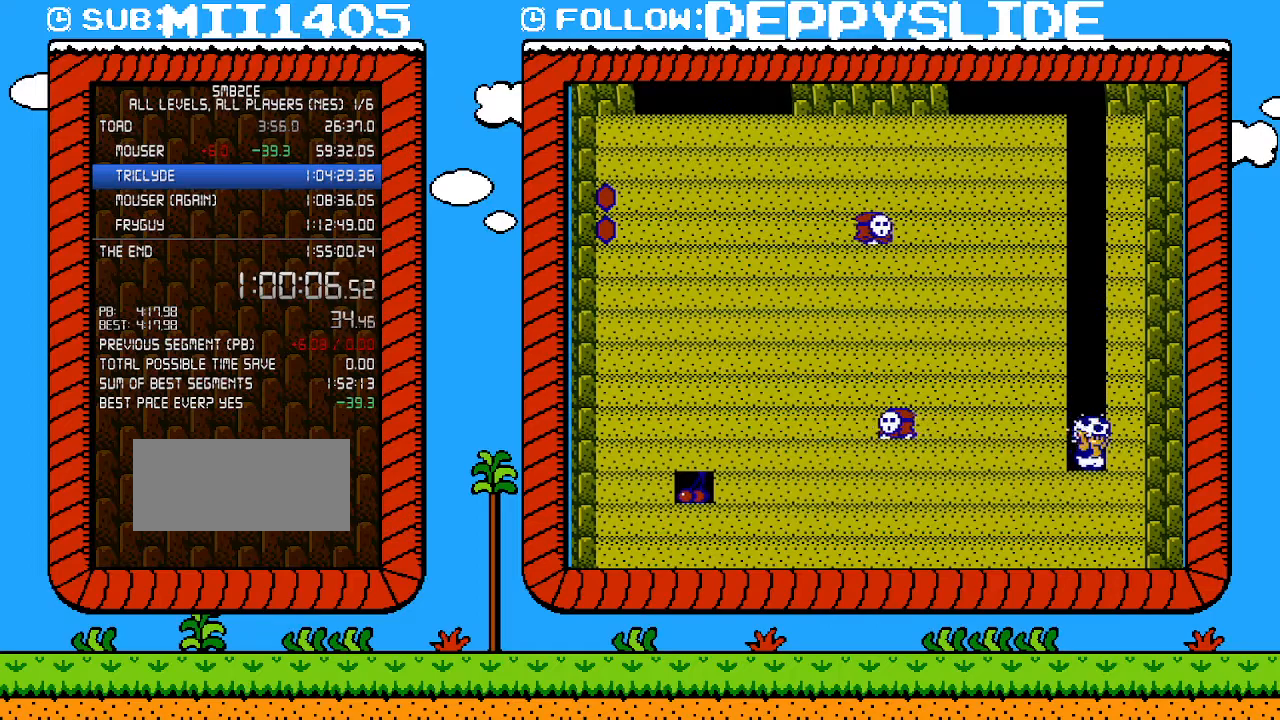
{"buttons": ["B"], "events": [[117, "B", "down"], [367, "B", "up"], [467, "B", "down"]]}
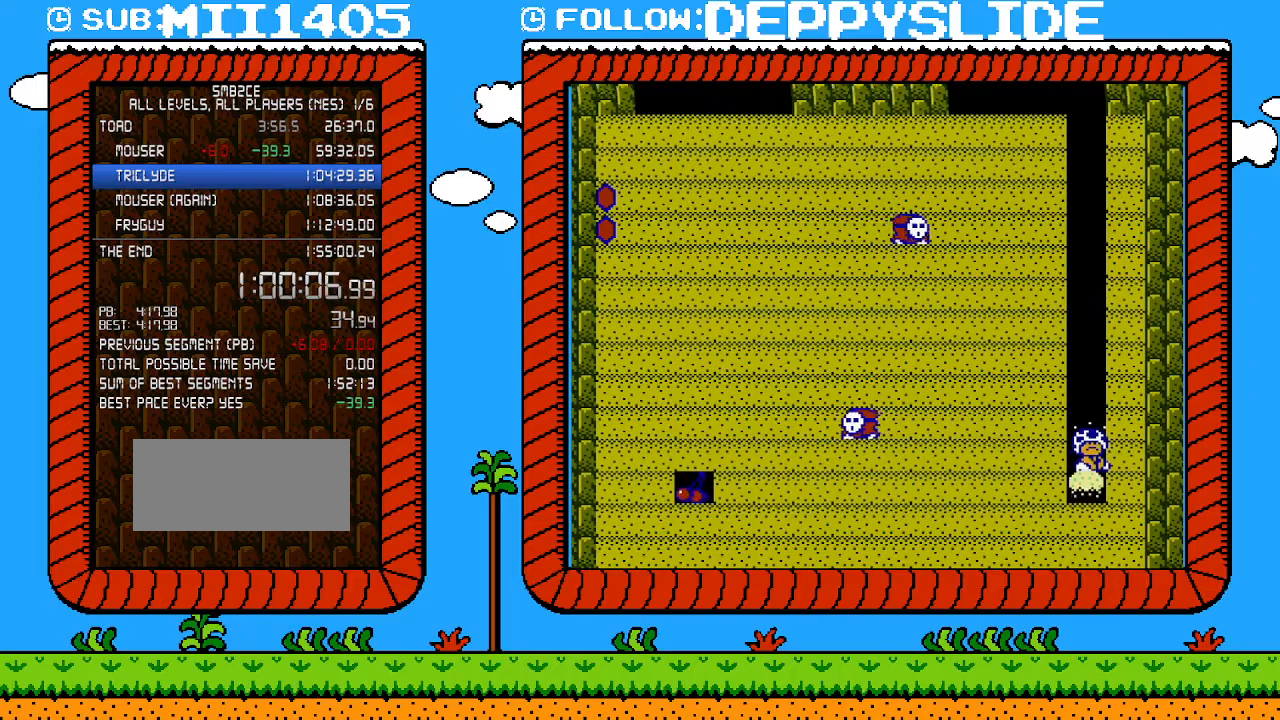
{"buttons": [], "events": [[217, "B", "up"]]}
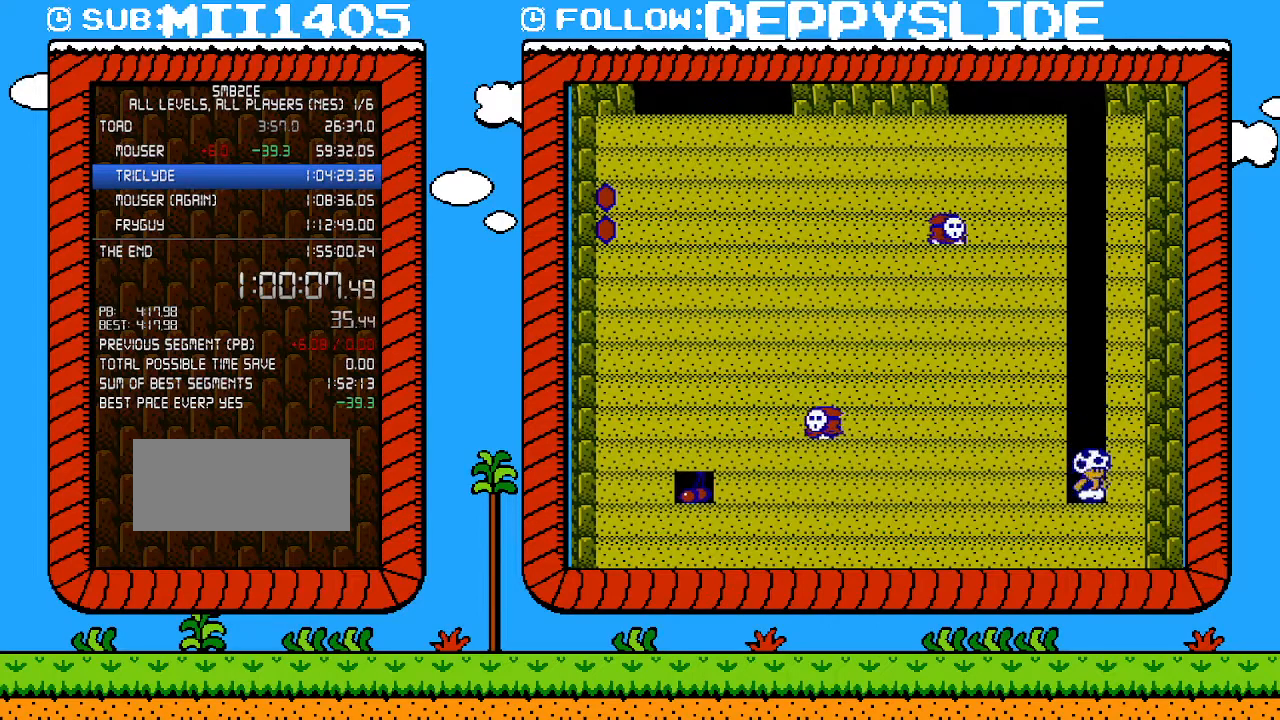
{"buttons": [], "events": [[83, "B", "down"], [317, "B", "up"]]}
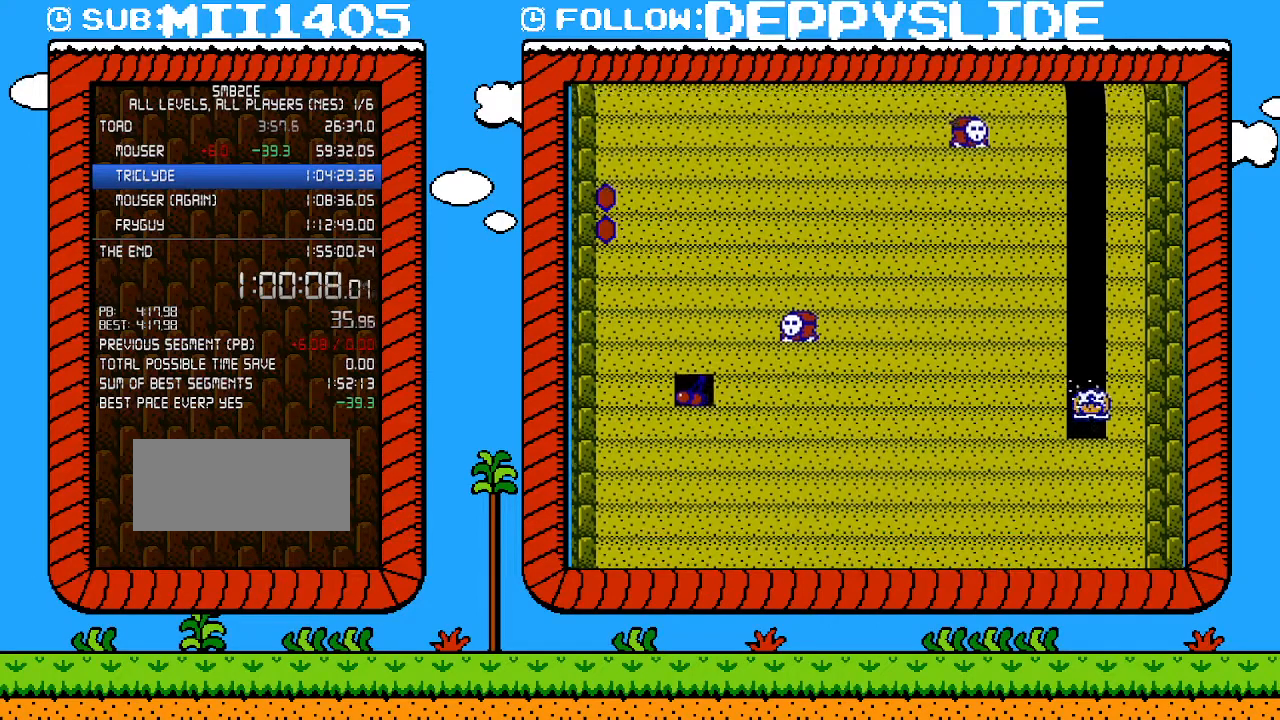
{"buttons": [], "events": []}
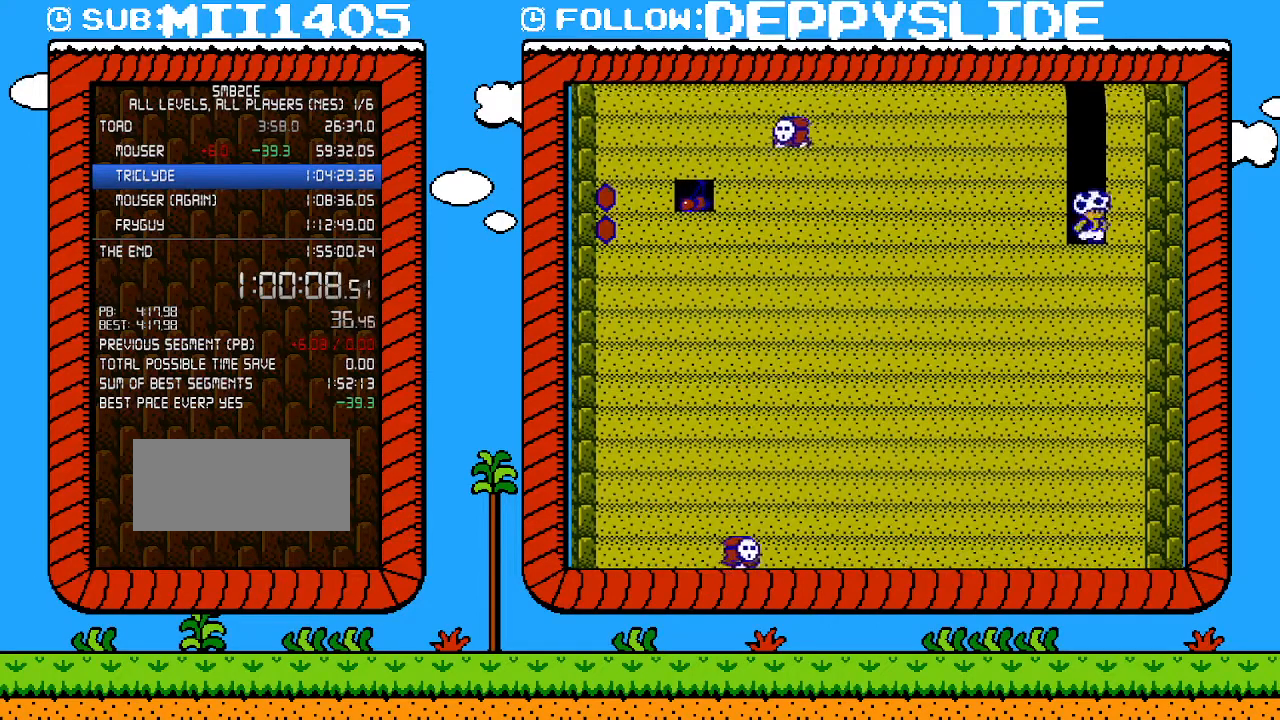
{"buttons": [], "events": [[83, "B", "down"], [267, "B", "up"]]}
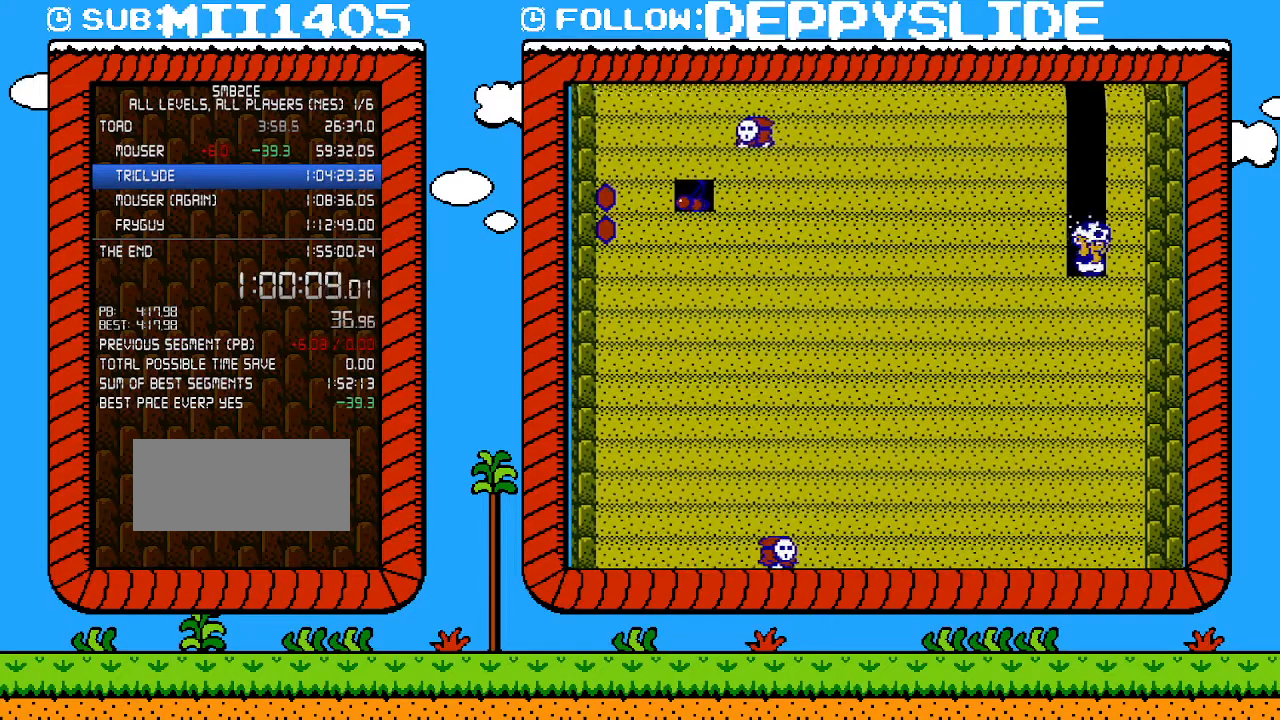
{"buttons": ["B"], "events": [[83, "B", "down"], [317, "B", "up"], [433, "B", "down"]]}
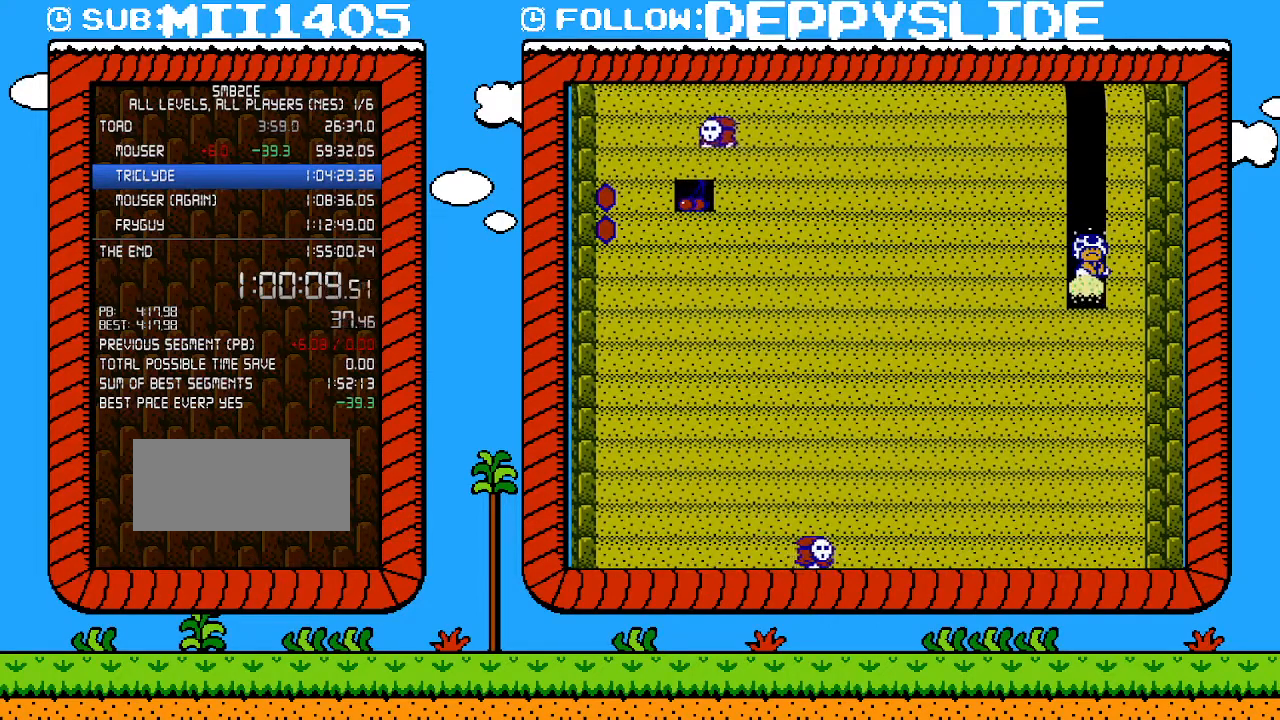
{"buttons": [], "events": [[117, "B", "up"]]}
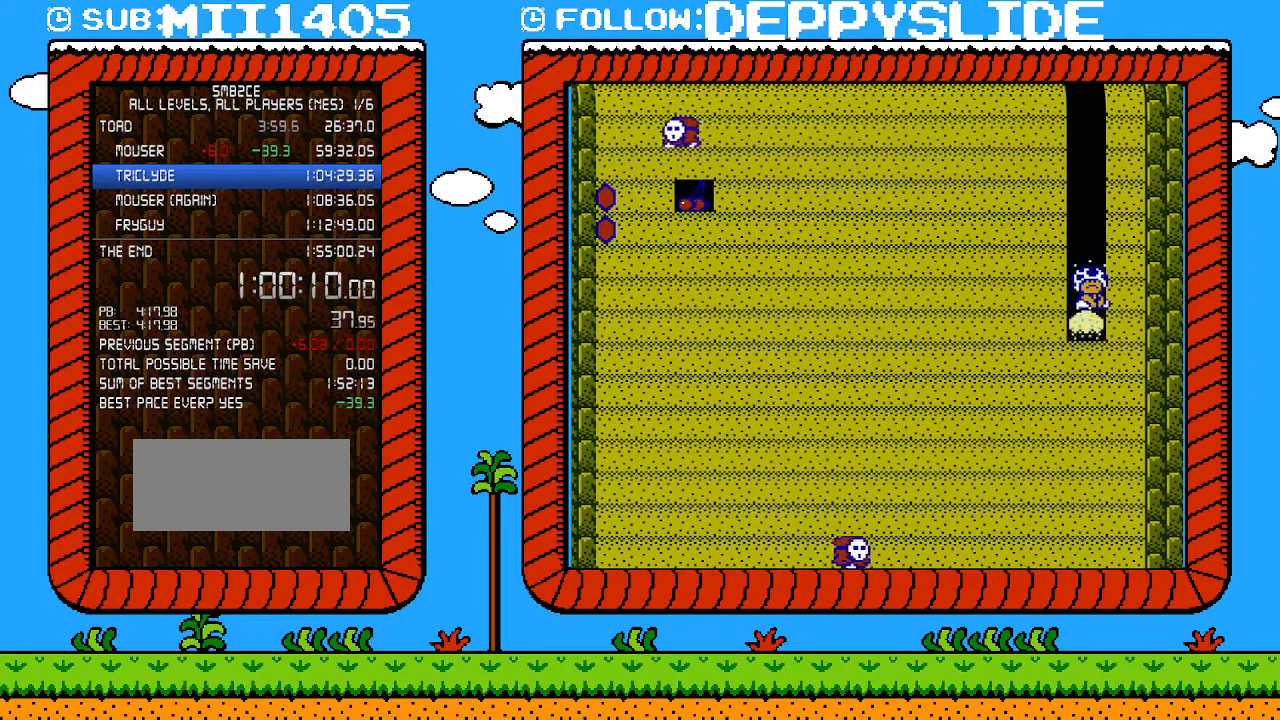
{"buttons": [], "events": [[33, "B", "down"], [217, "B", "up"]]}
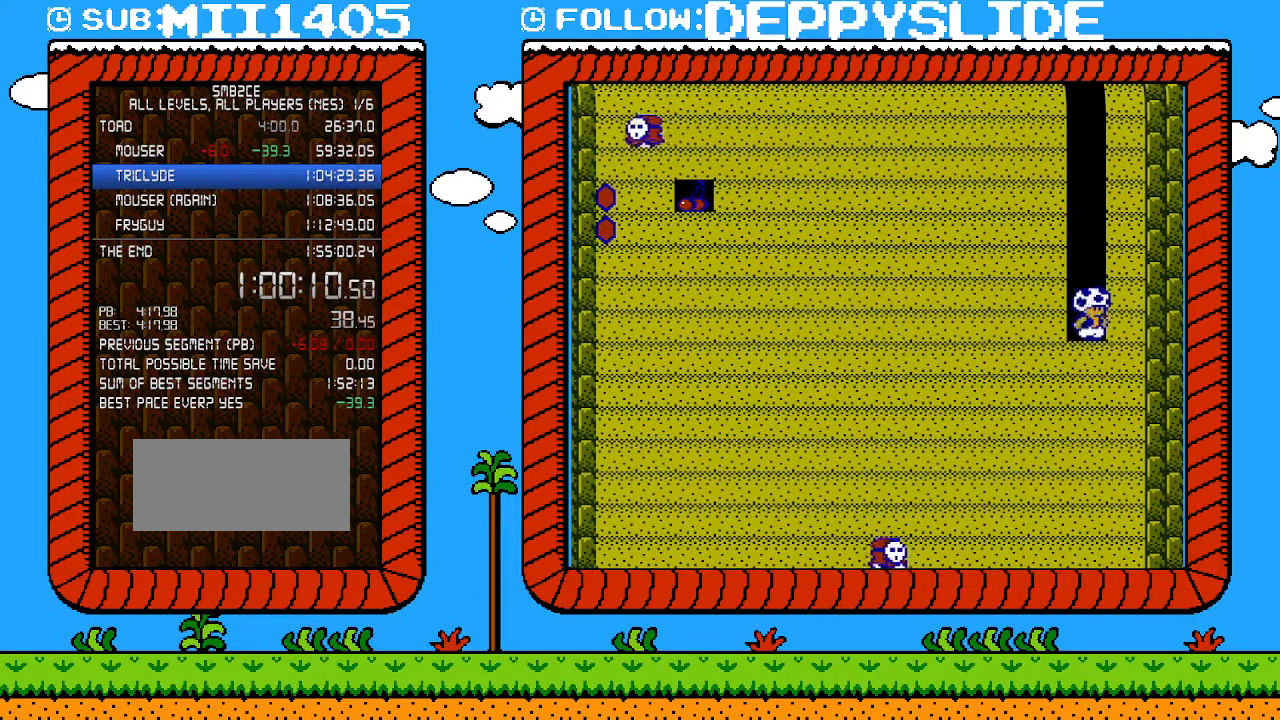
{"buttons": [], "events": [[83, "B", "down"], [250, "B", "up"]]}
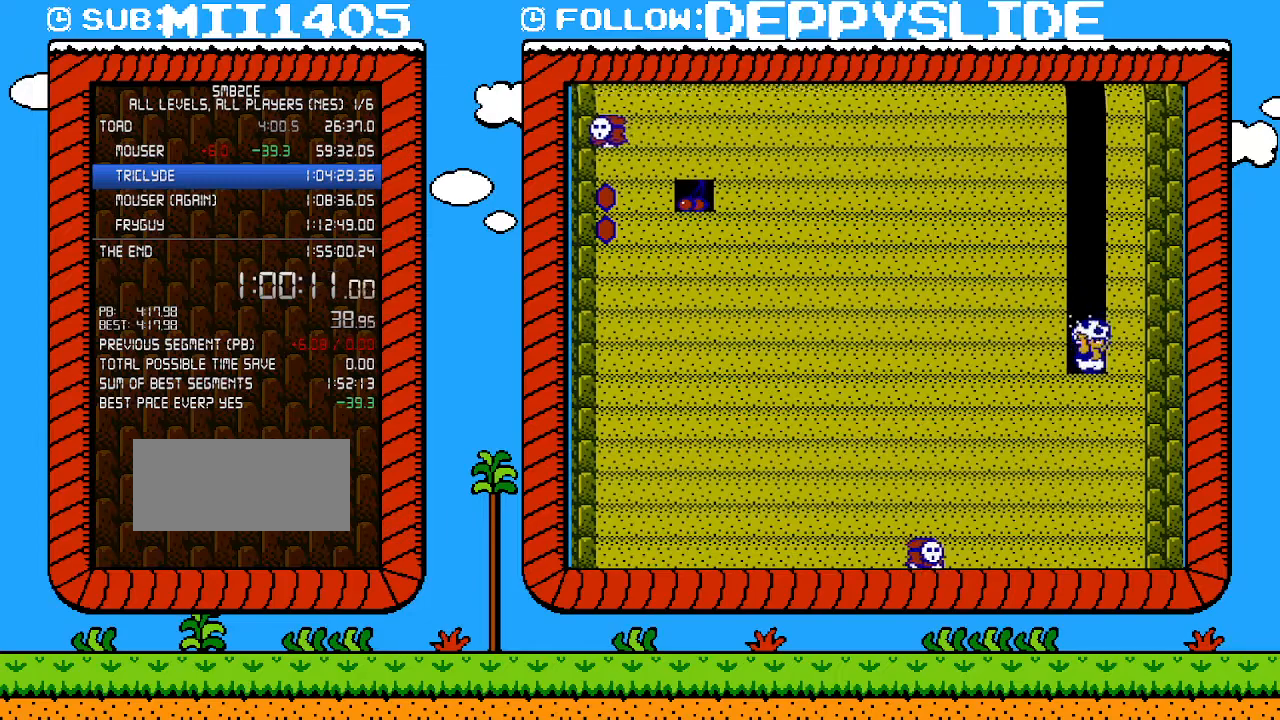
{"buttons": [], "events": [[117, "B", "down"], [317, "B", "up"]]}
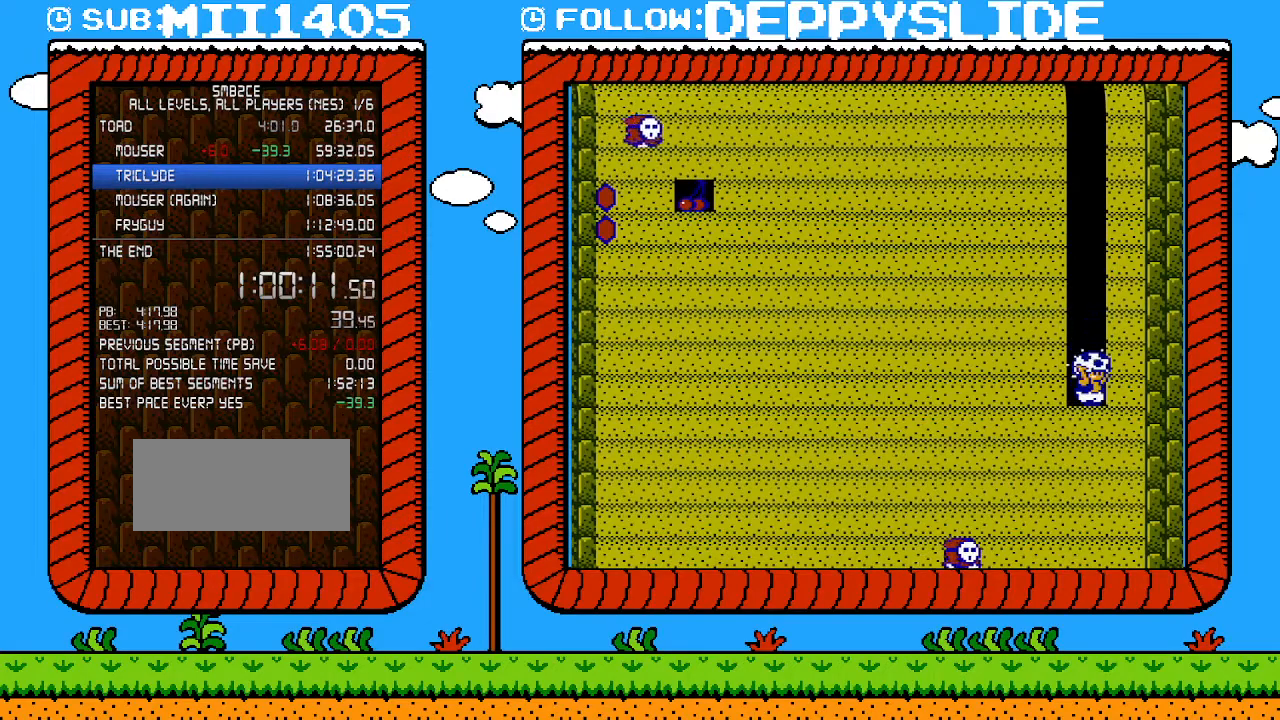
{"buttons": [], "events": [[183, "B", "down"], [367, "B", "up"]]}
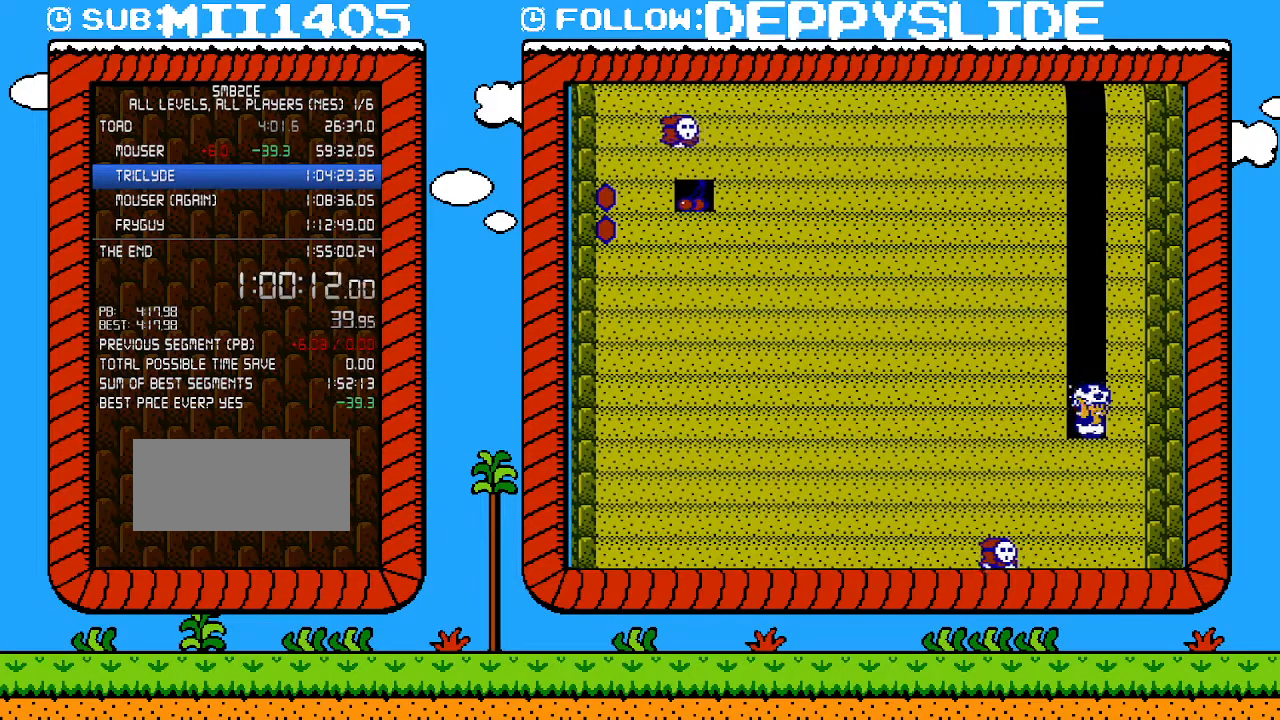
{"buttons": [], "events": [[250, "B", "down"], [433, "B", "up"]]}
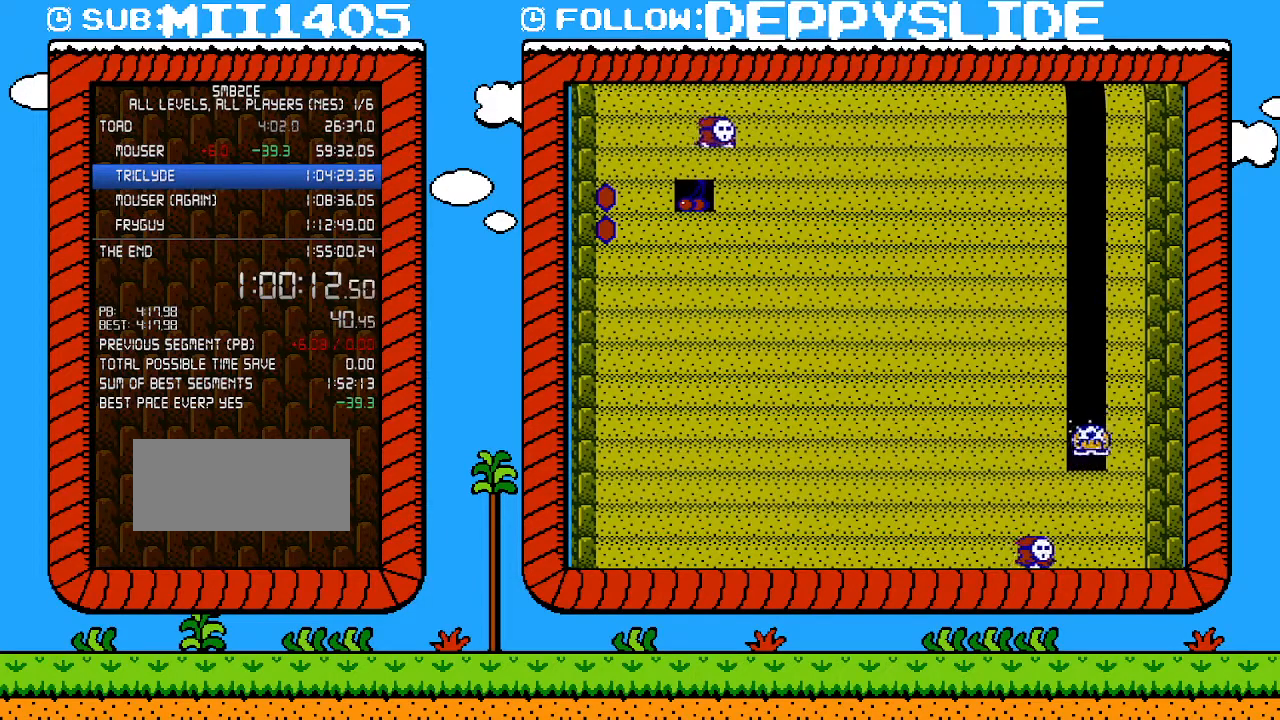
{"buttons": ["B"], "events": [[300, "B", "down"]]}
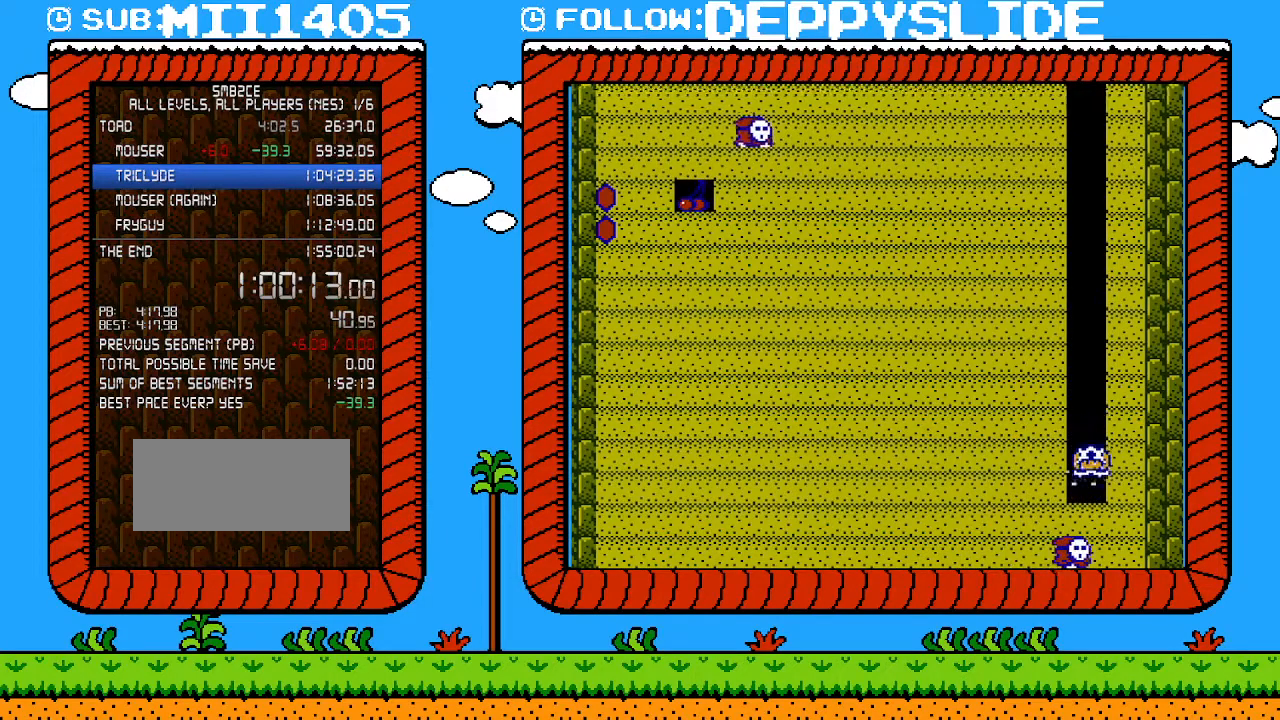
{"buttons": ["B"], "events": []}
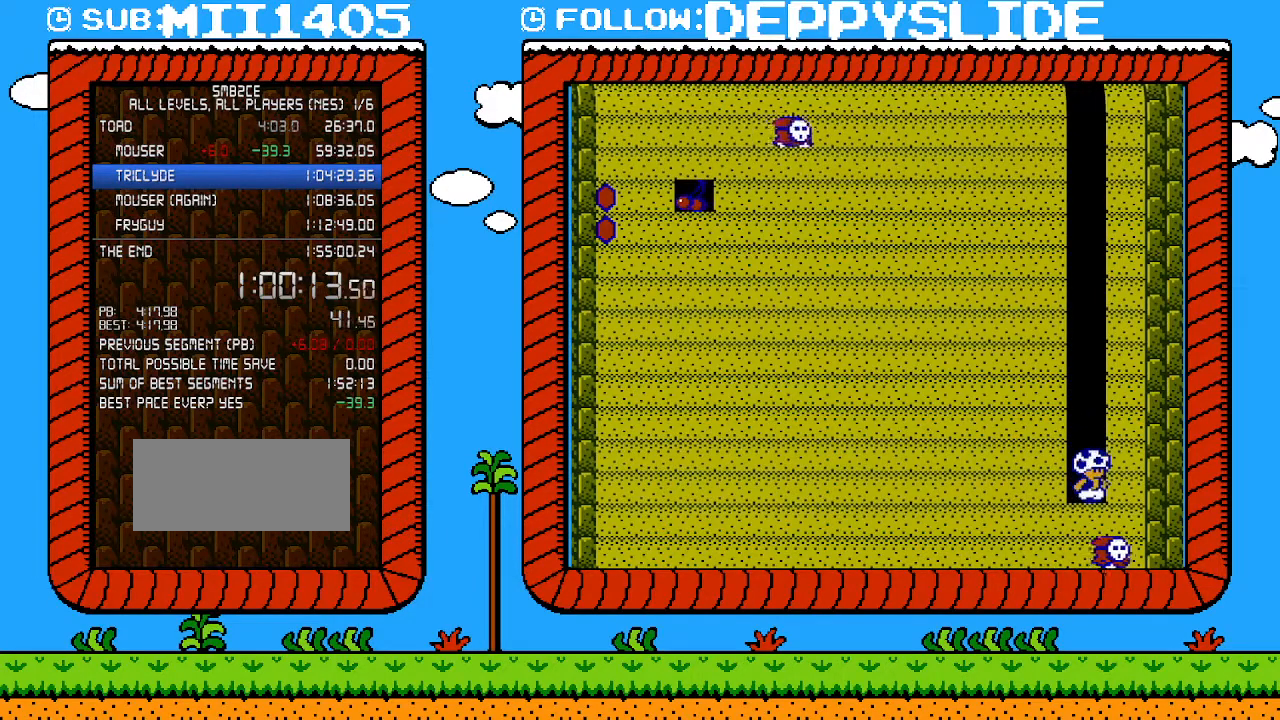
{"buttons": ["B"], "events": []}
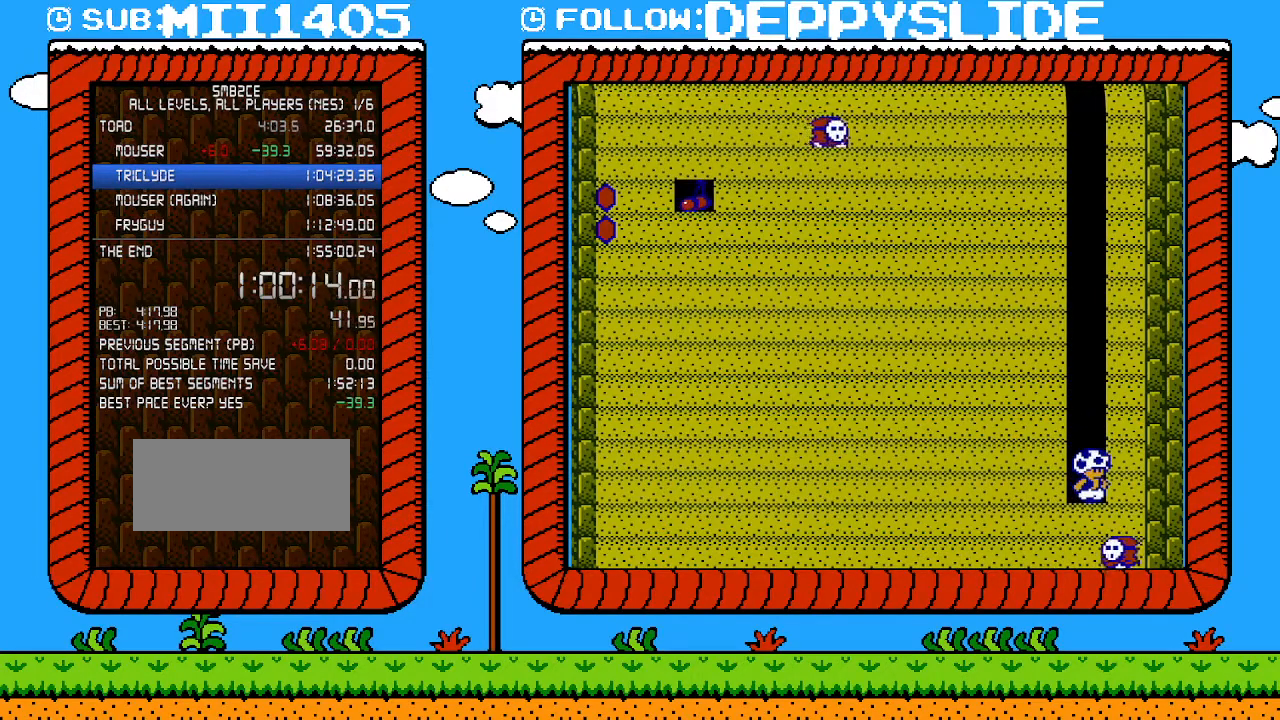
{"buttons": ["B"], "events": [[217, "B", "up"], [300, "B", "down"]]}
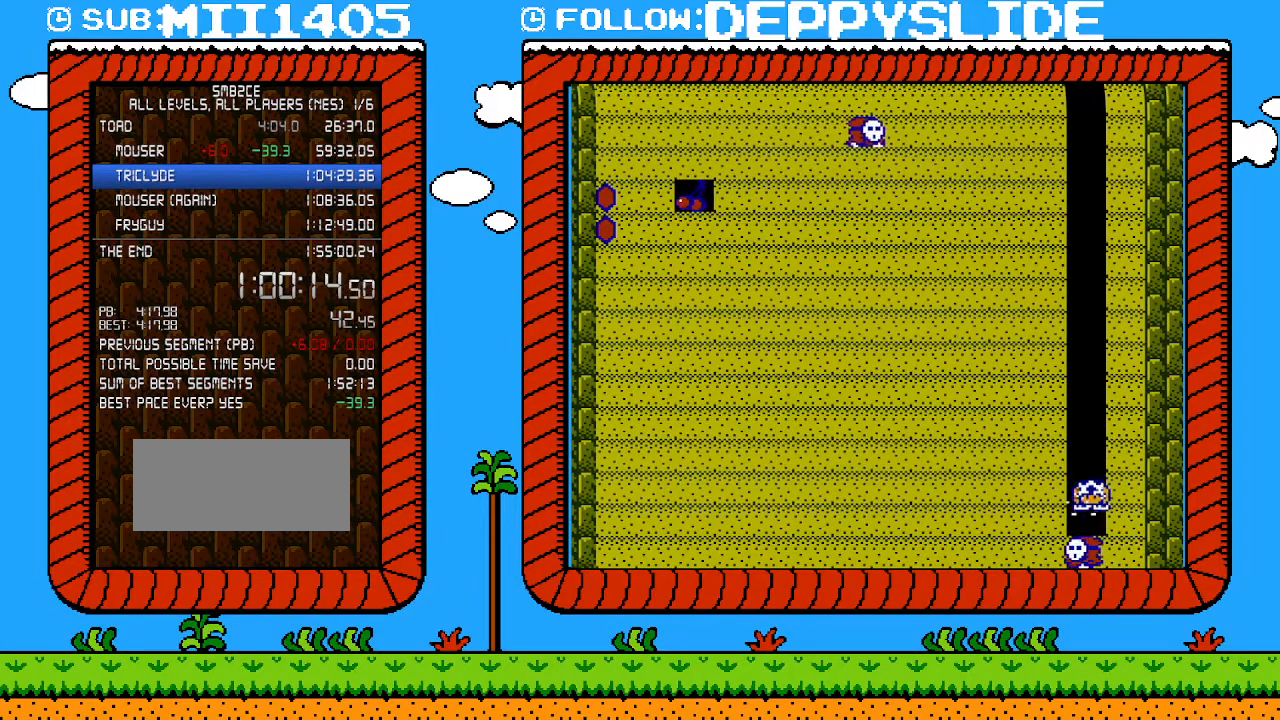
{"buttons": ["B"], "events": []}
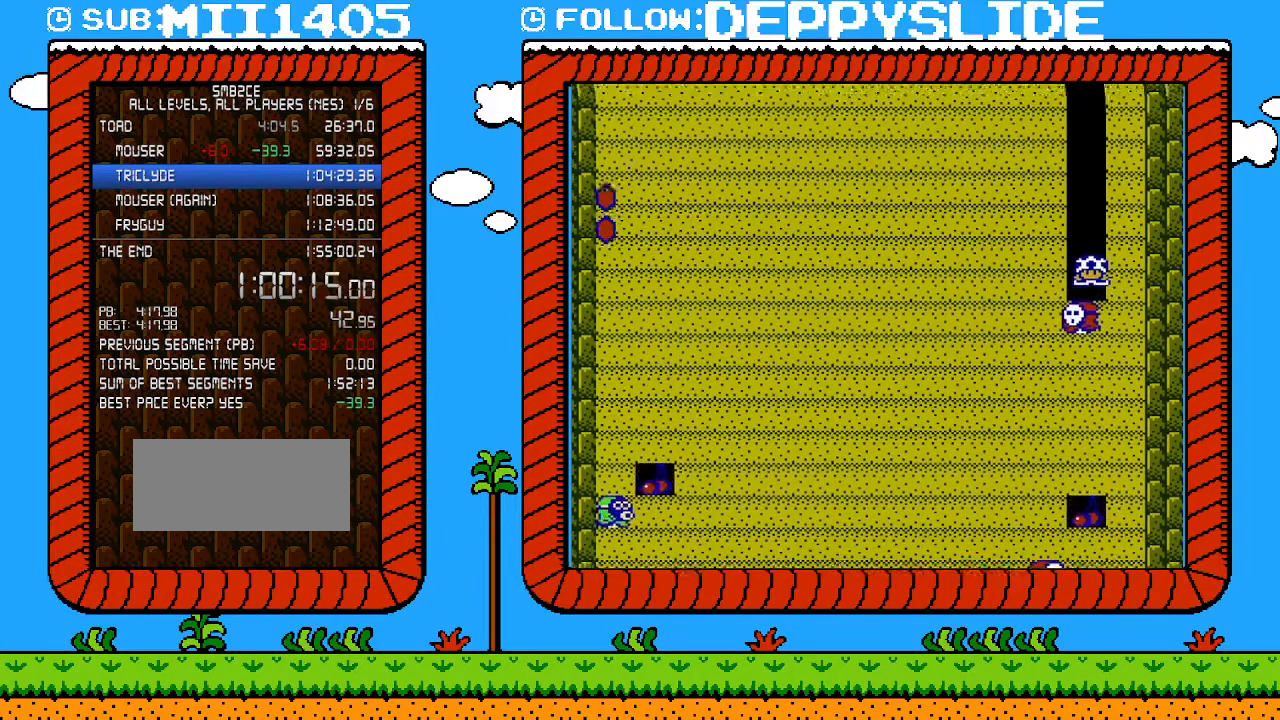
{"buttons": ["B"], "events": [[183, "B", "up"], [300, "B", "down"]]}
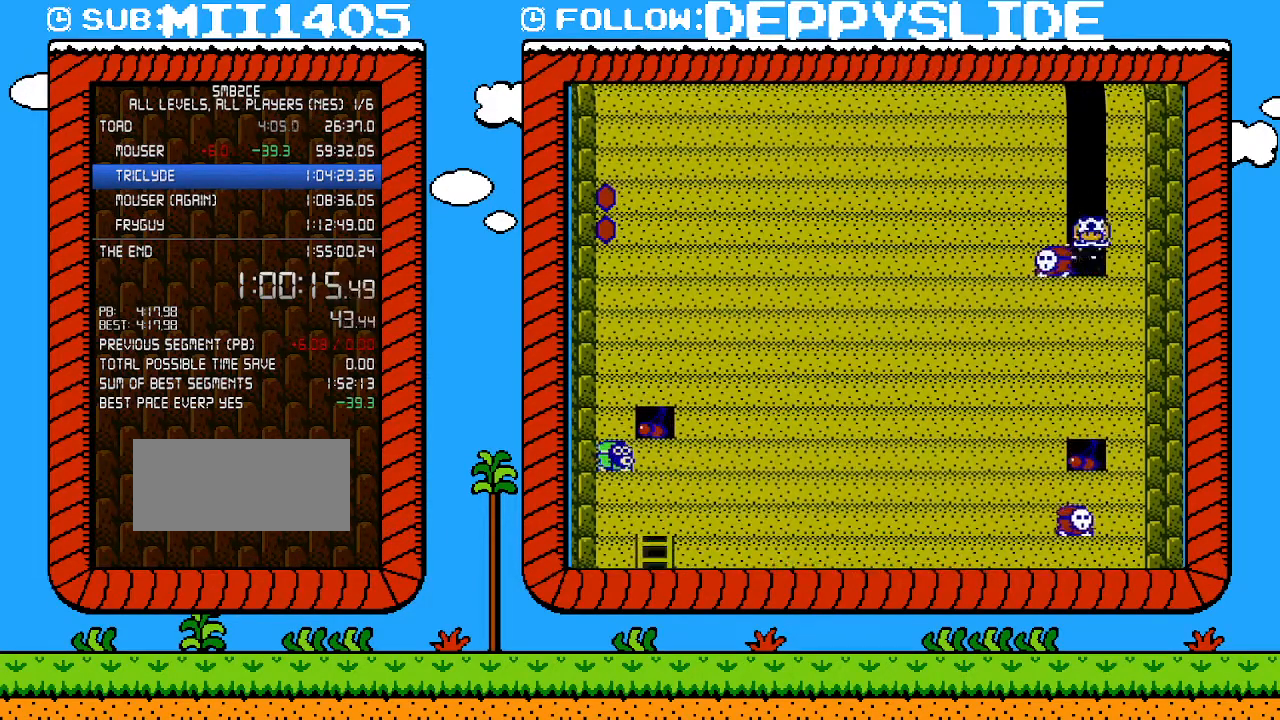
{"buttons": ["B"], "events": [[17, "B", "up"], [367, "B", "down"]]}
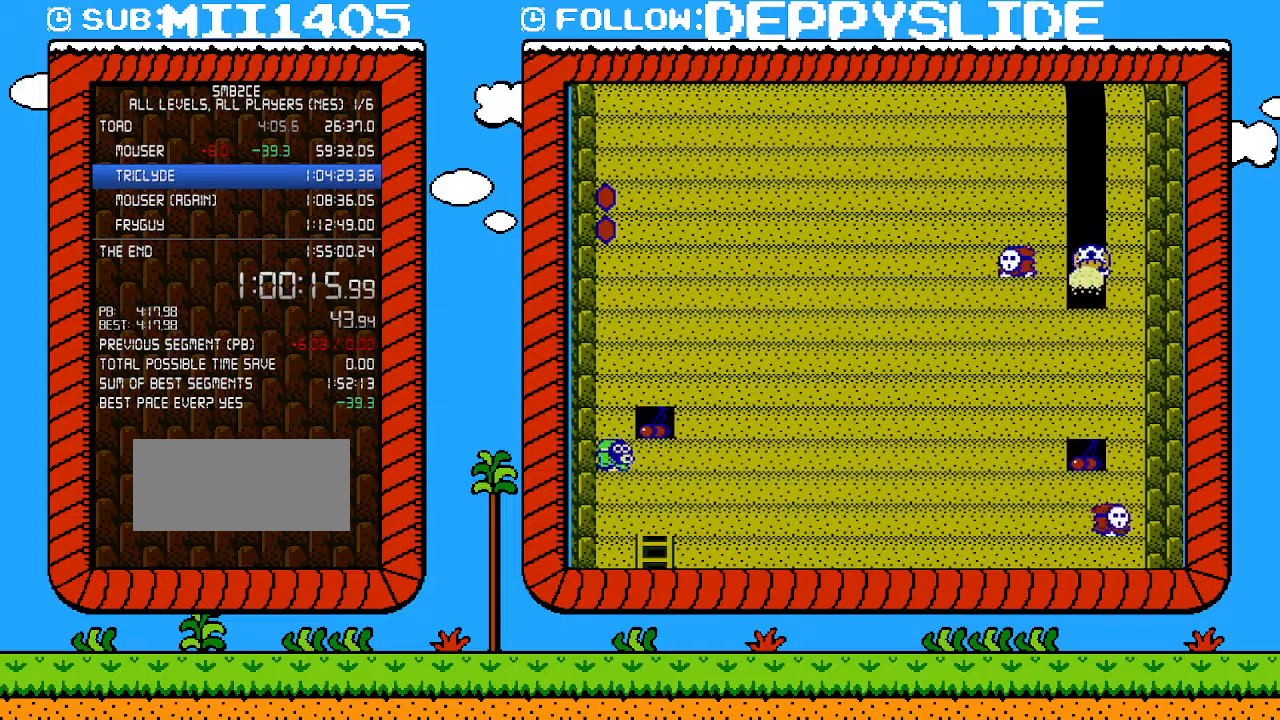
{"buttons": ["B"], "events": [[83, "B", "up"], [433, "B", "down"]]}
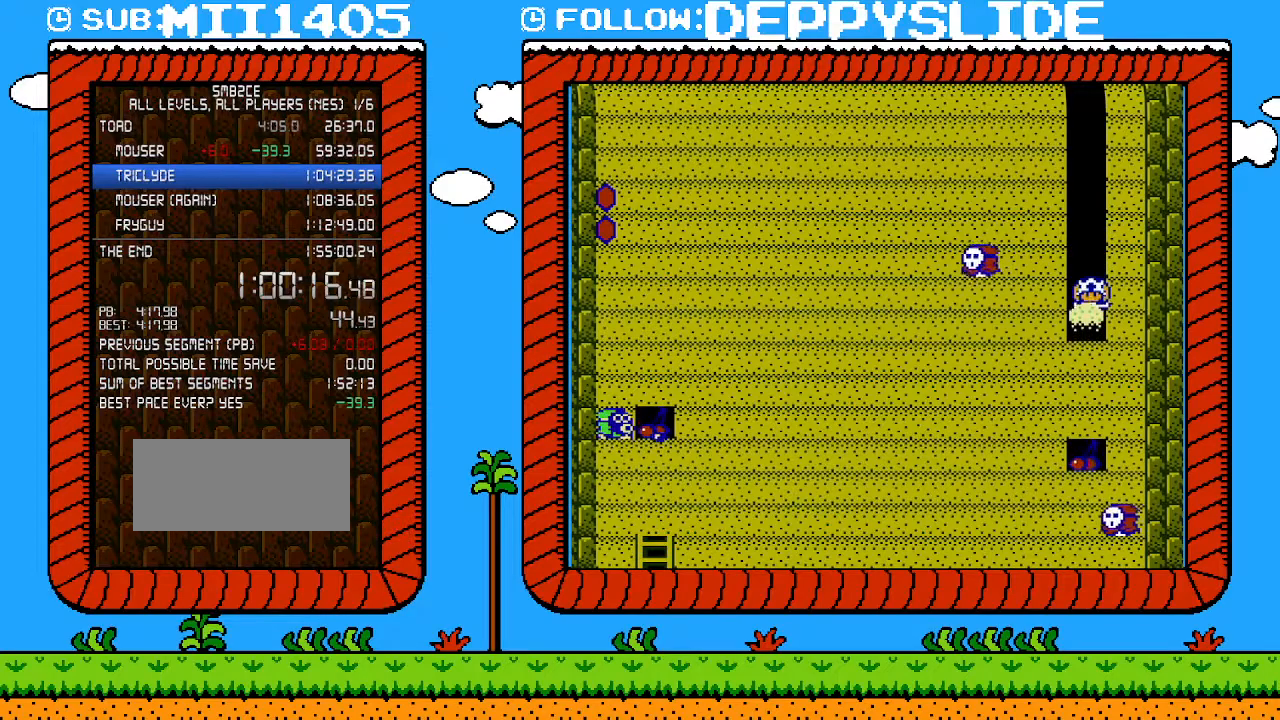
{"buttons": ["B"], "events": [[117, "B", "up"], [467, "B", "down"]]}
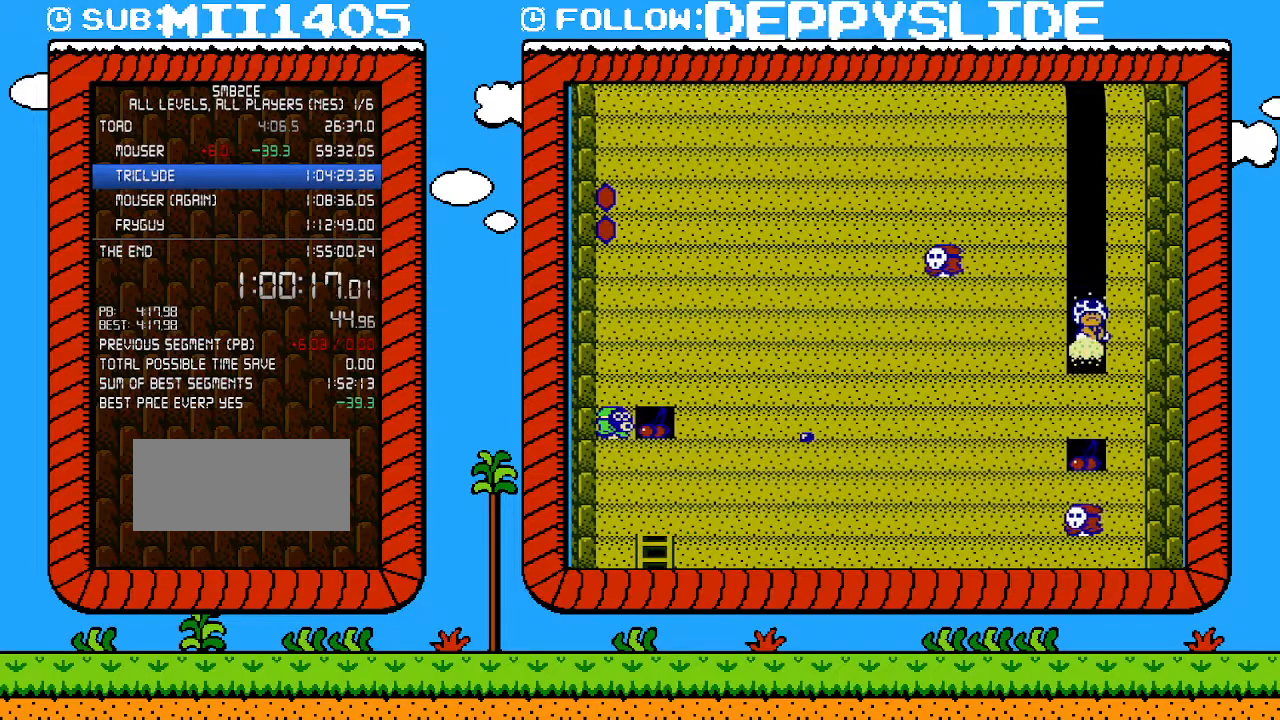
{"buttons": ["B"], "events": [[150, "B", "up"], [500, "B", "down"]]}
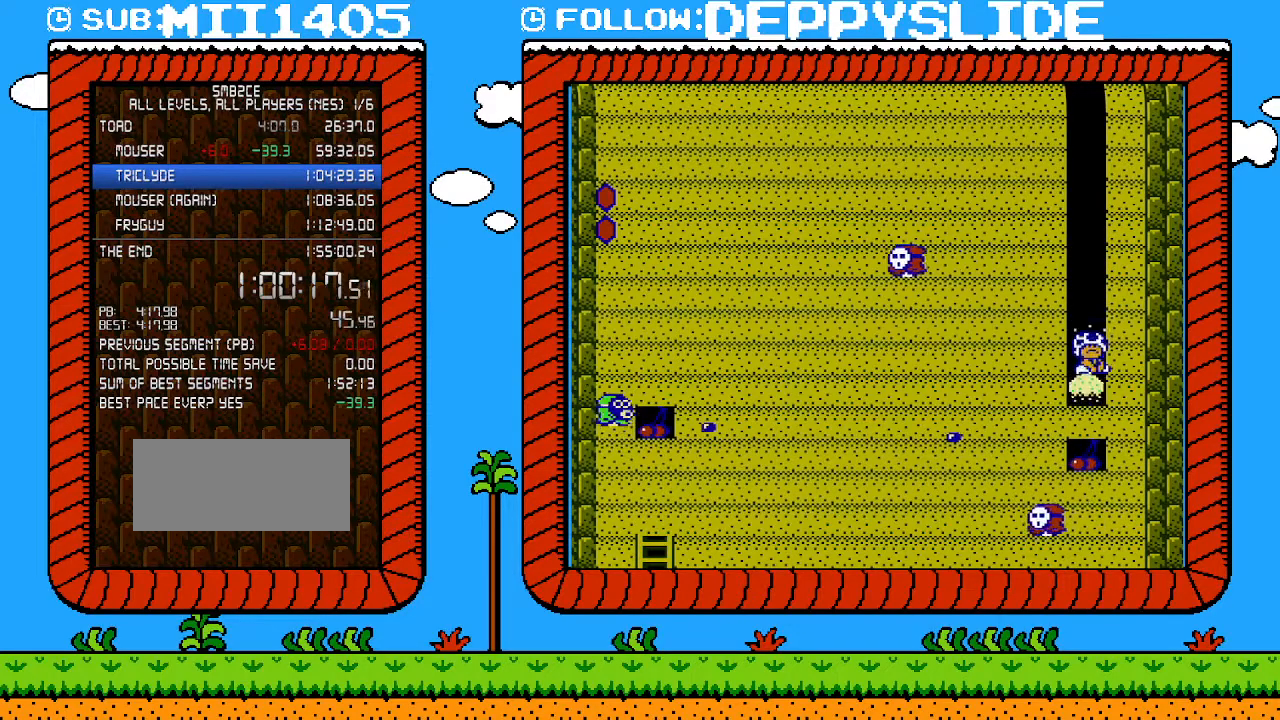
{"buttons": [], "events": [[250, "B", "up"]]}